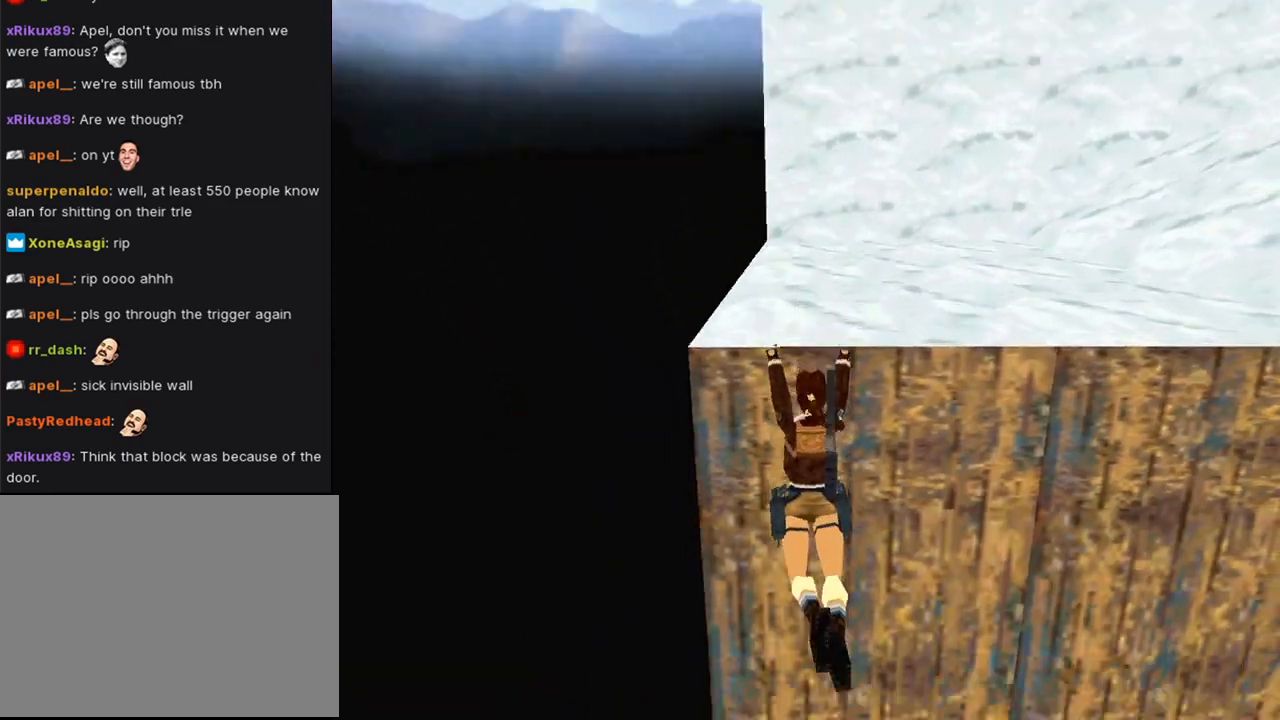
Gameplay with a controller (PlayStation layout); each line is a JSON object with the inputs held at the frame after it. "events" lists button and stick changes between this image and that frame as [ms after this image, input, new state], when the widget could be followed in between. Not read: L2.
{"buttons": [], "left_stick": "center", "right_stick": "center", "events": [[467, "CROSS", "up"]]}
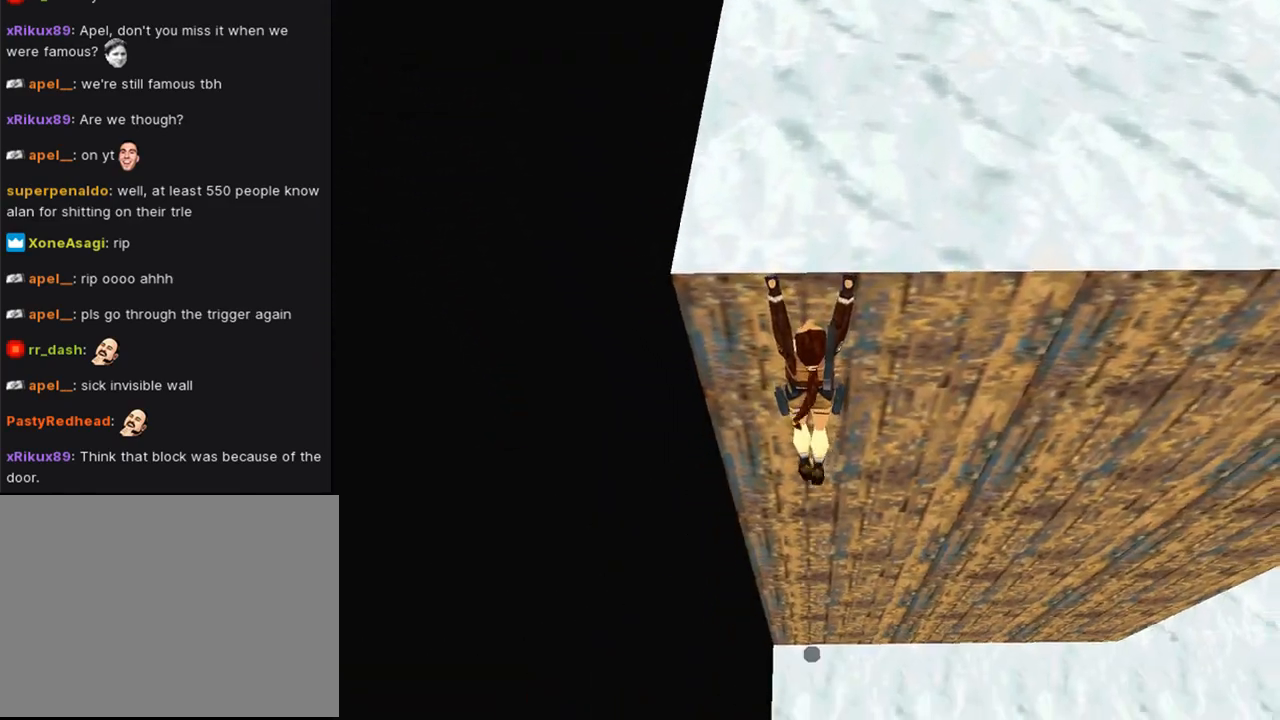
{"buttons": ["DPAD_UP"], "left_stick": "center", "right_stick": "center", "events": [[333, "DPAD_UP", "down"]]}
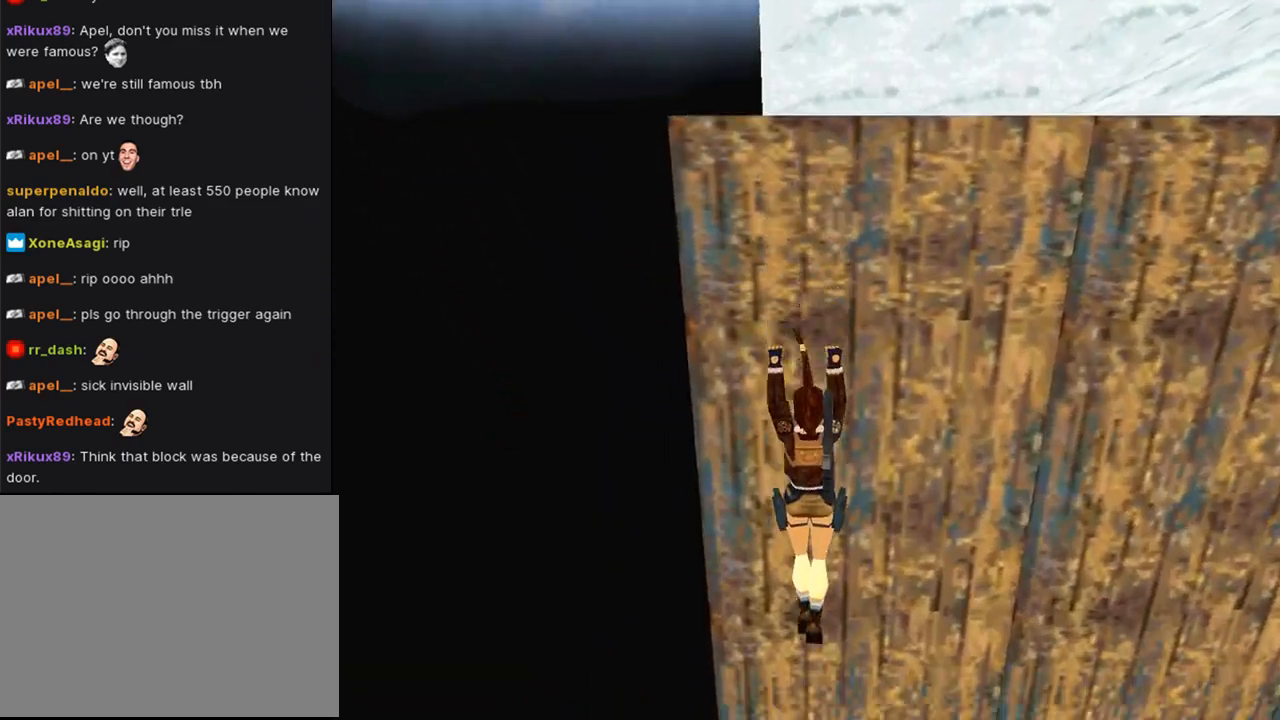
{"buttons": ["DPAD_UP", "DPAD_RIGHT"], "left_stick": "center", "right_stick": "center", "events": [[300, "DPAD_RIGHT", "down"]]}
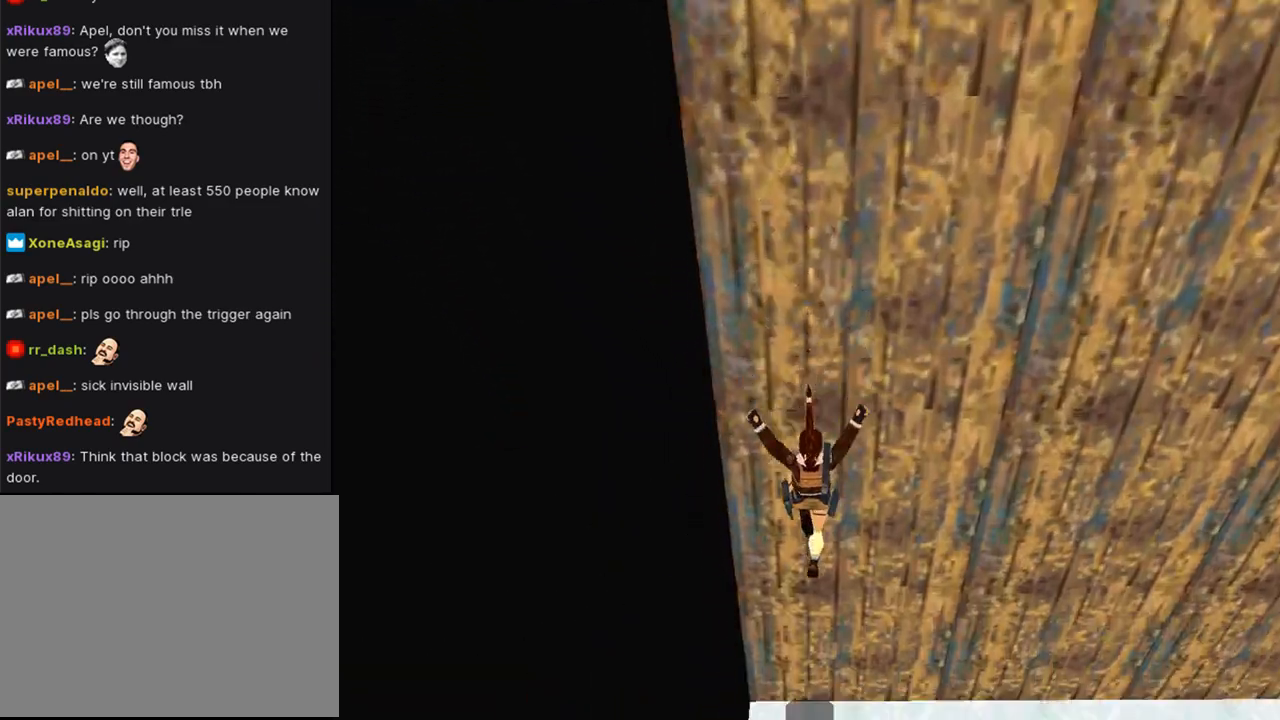
{"buttons": ["DPAD_UP", "DPAD_RIGHT"], "left_stick": "center", "right_stick": "center", "events": [[33, "DPAD_RIGHT", "up"], [433, "DPAD_RIGHT", "down"]]}
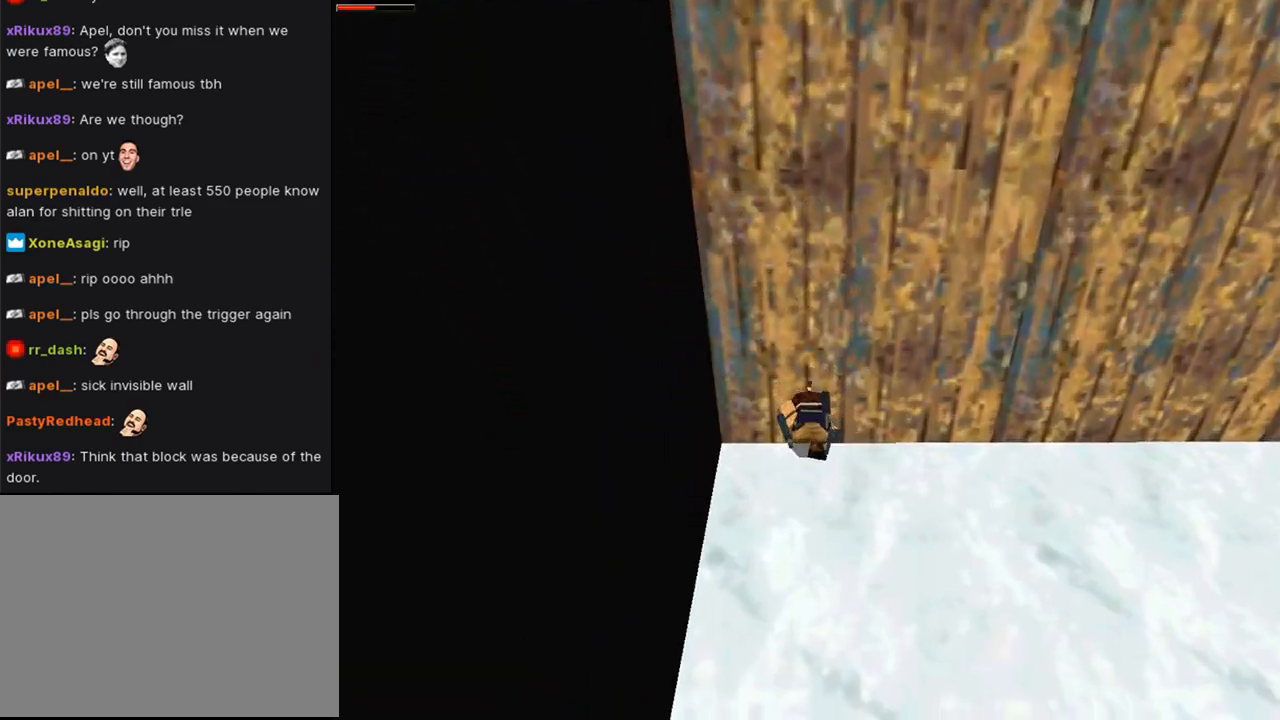
{"buttons": ["DPAD_UP", "DPAD_RIGHT"], "left_stick": "center", "right_stick": "center", "events": []}
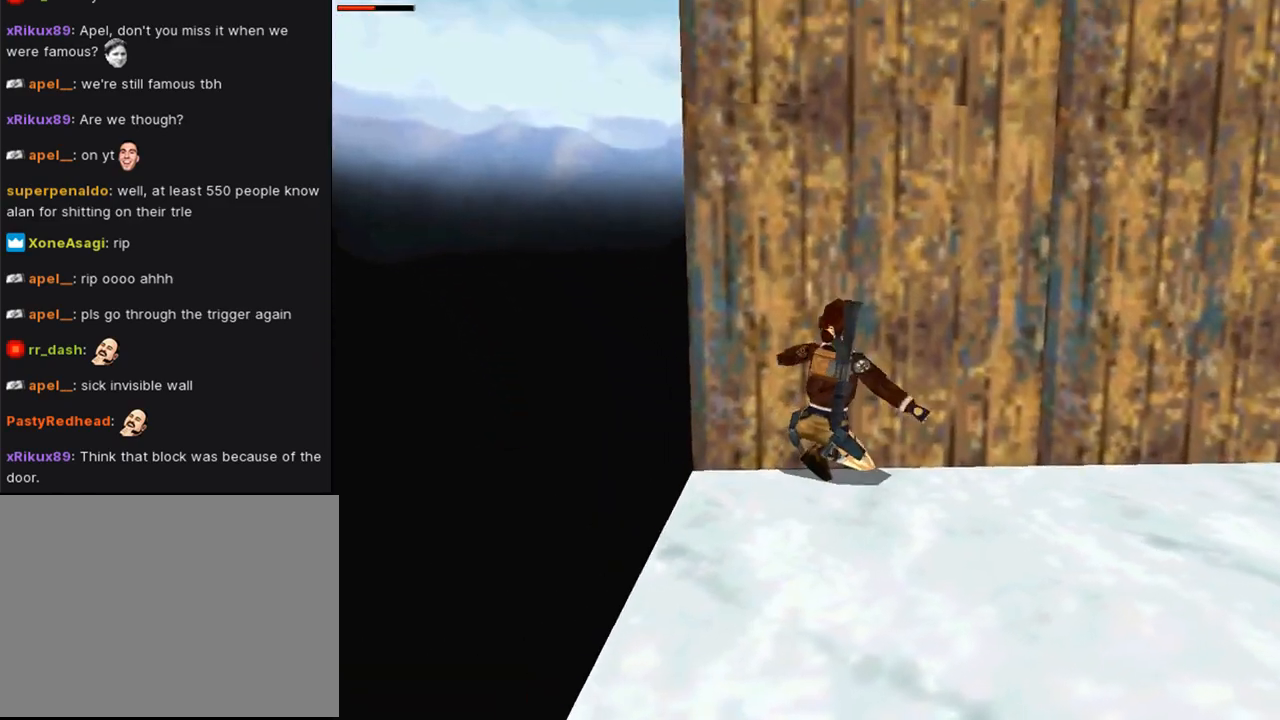
{"buttons": ["TRIANGLE", "DPAD_UP"], "left_stick": "center", "right_stick": "center", "events": [[333, "DPAD_RIGHT", "up"], [500, "TRIANGLE", "down"]]}
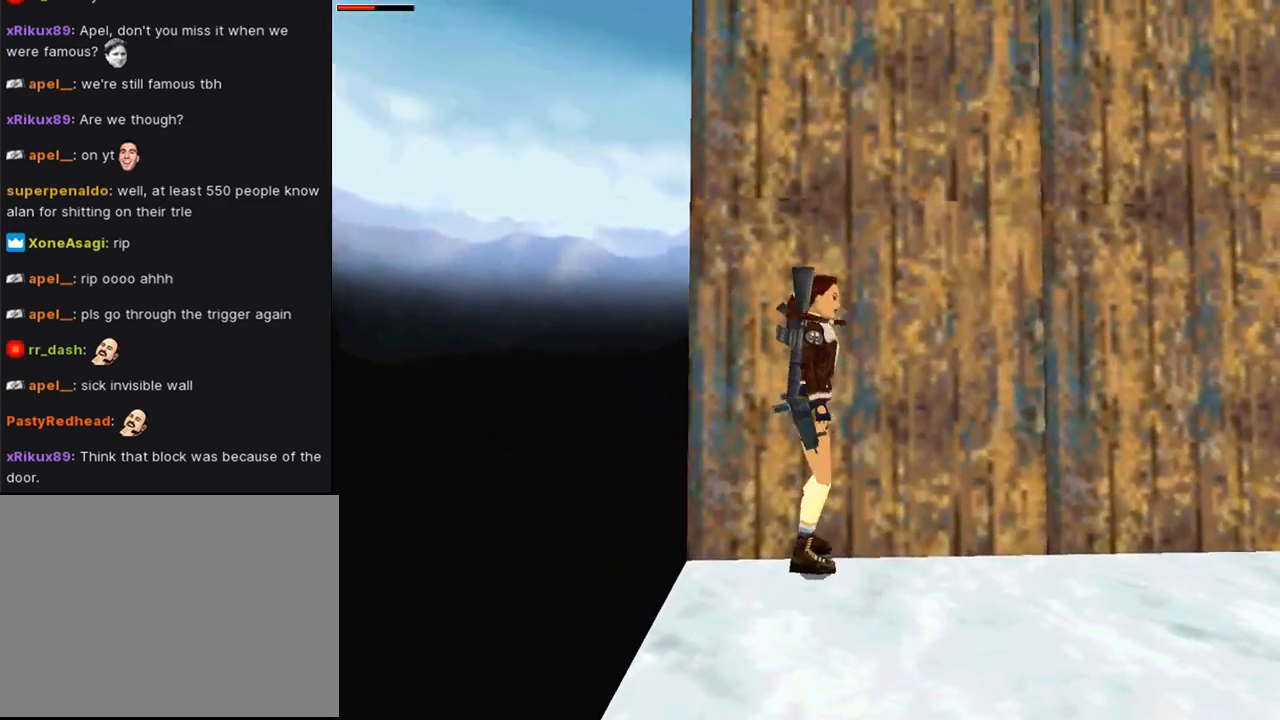
{"buttons": ["DPAD_UP"], "left_stick": "center", "right_stick": "center", "events": [[300, "TRIANGLE", "up"]]}
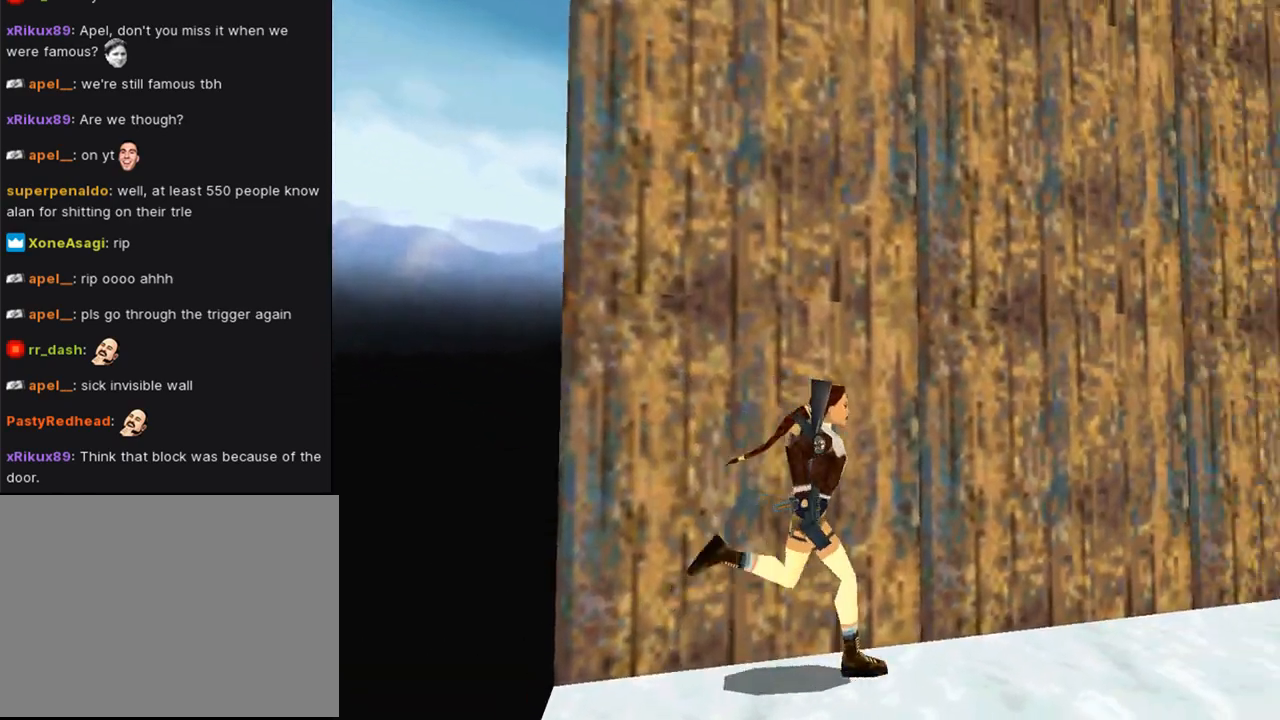
{"buttons": ["SQUARE", "DPAD_UP"], "left_stick": "center", "right_stick": "center", "events": [[300, "DPAD_LEFT", "down"], [300, "SQUARE", "down"], [367, "DPAD_LEFT", "up"]]}
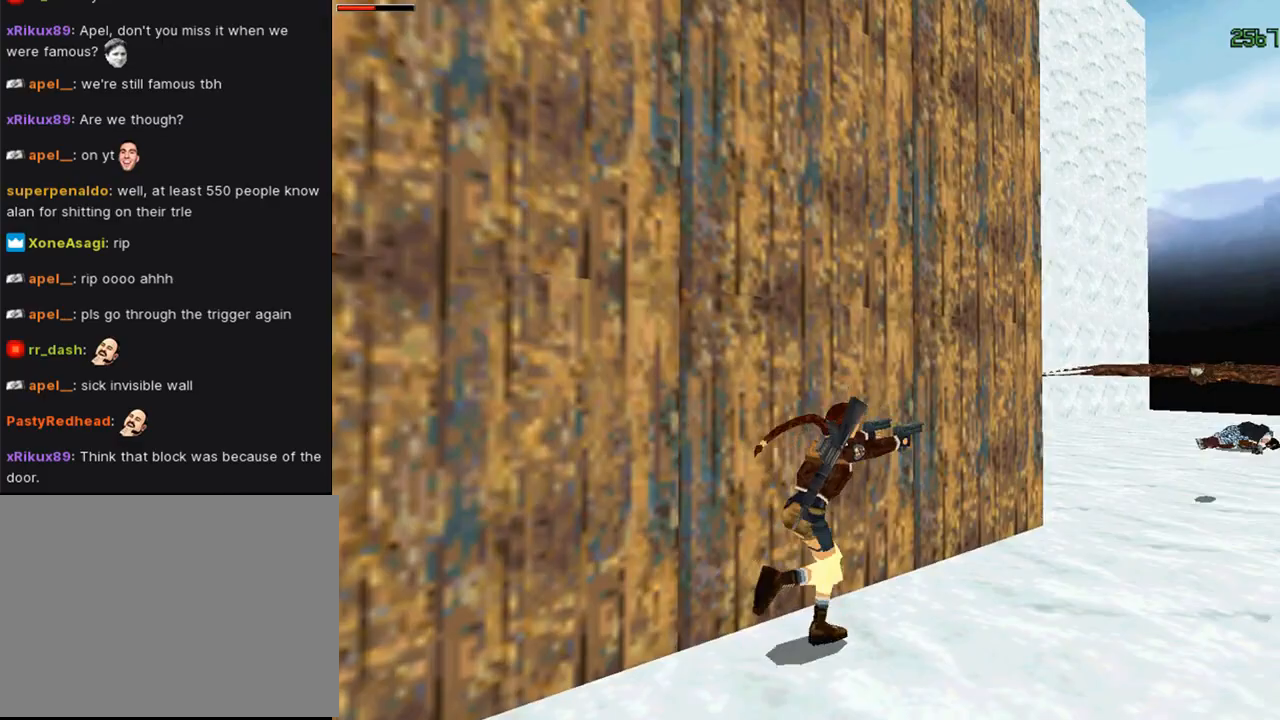
{"buttons": ["DPAD_UP"], "left_stick": "center", "right_stick": "center", "events": [[200, "SQUARE", "up"]]}
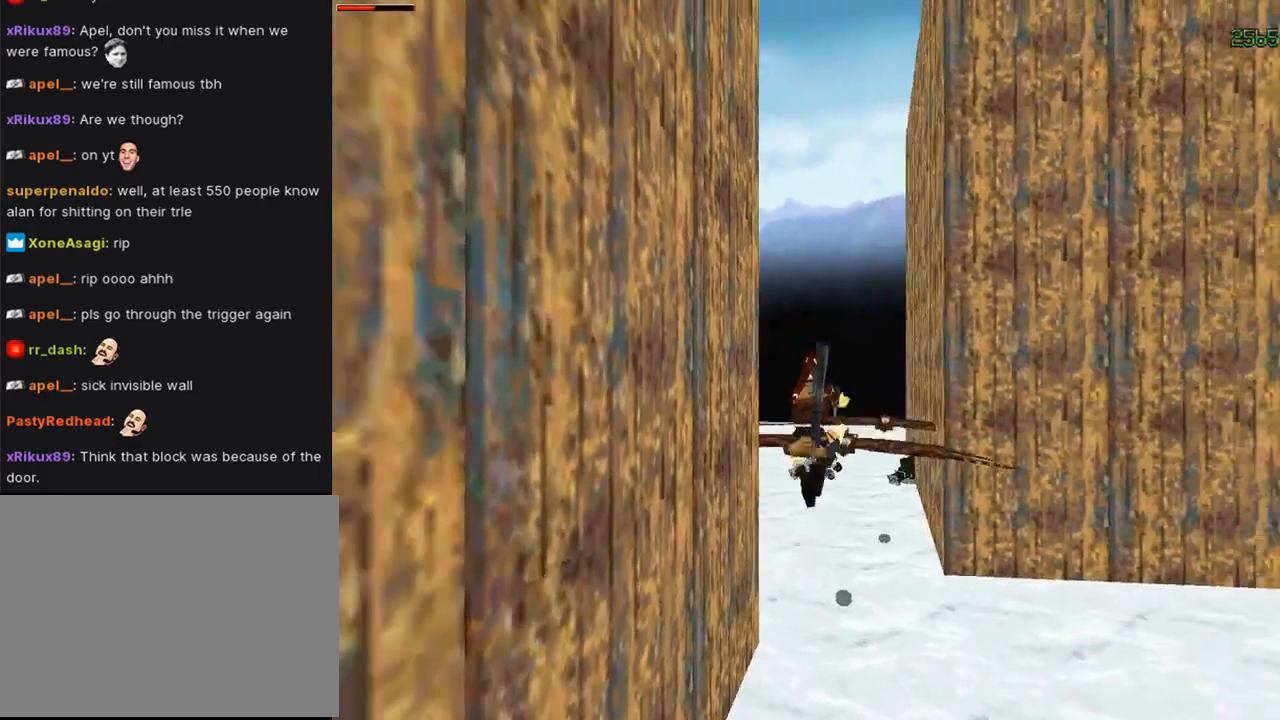
{"buttons": ["CROSS", "DPAD_UP", "DPAD_LEFT"], "left_stick": "center", "right_stick": "center", "events": [[67, "CROSS", "down"], [67, "DPAD_LEFT", "down"]]}
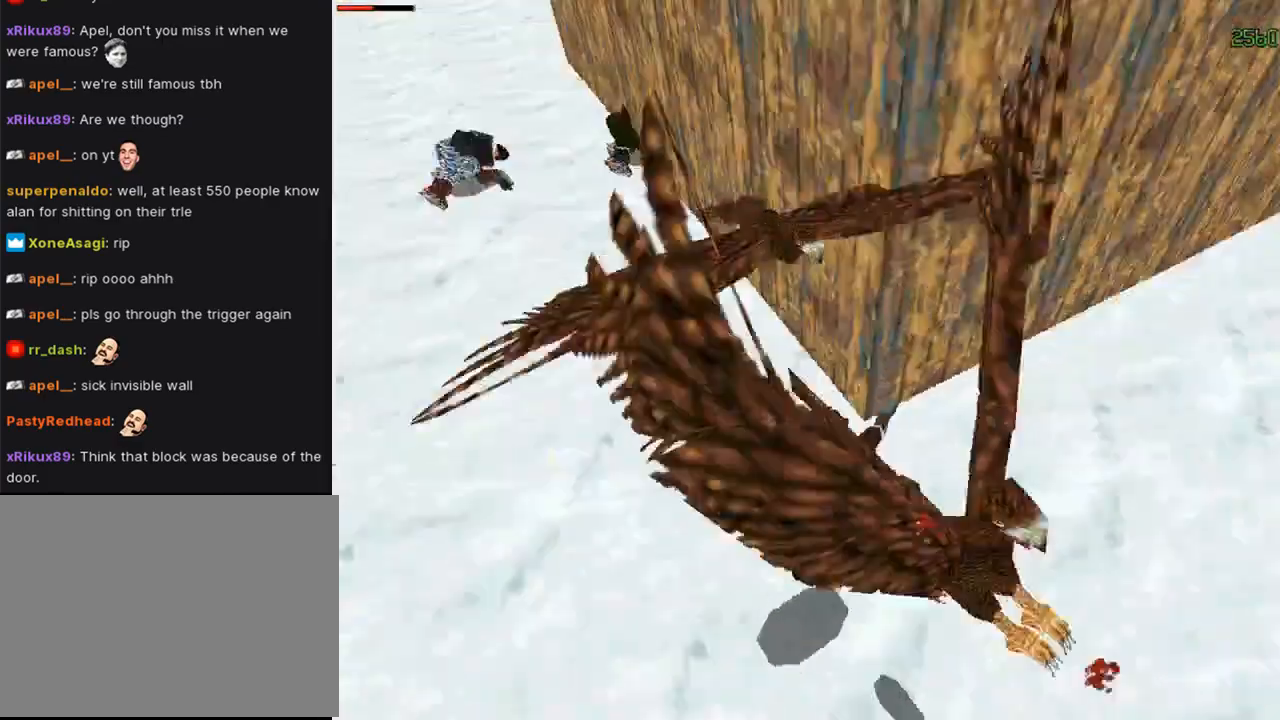
{"buttons": ["CROSS", "CIRCLE"], "left_stick": "center", "right_stick": "center", "events": [[333, "DPAD_LEFT", "up"], [433, "CIRCLE", "down"], [433, "DPAD_UP", "up"]]}
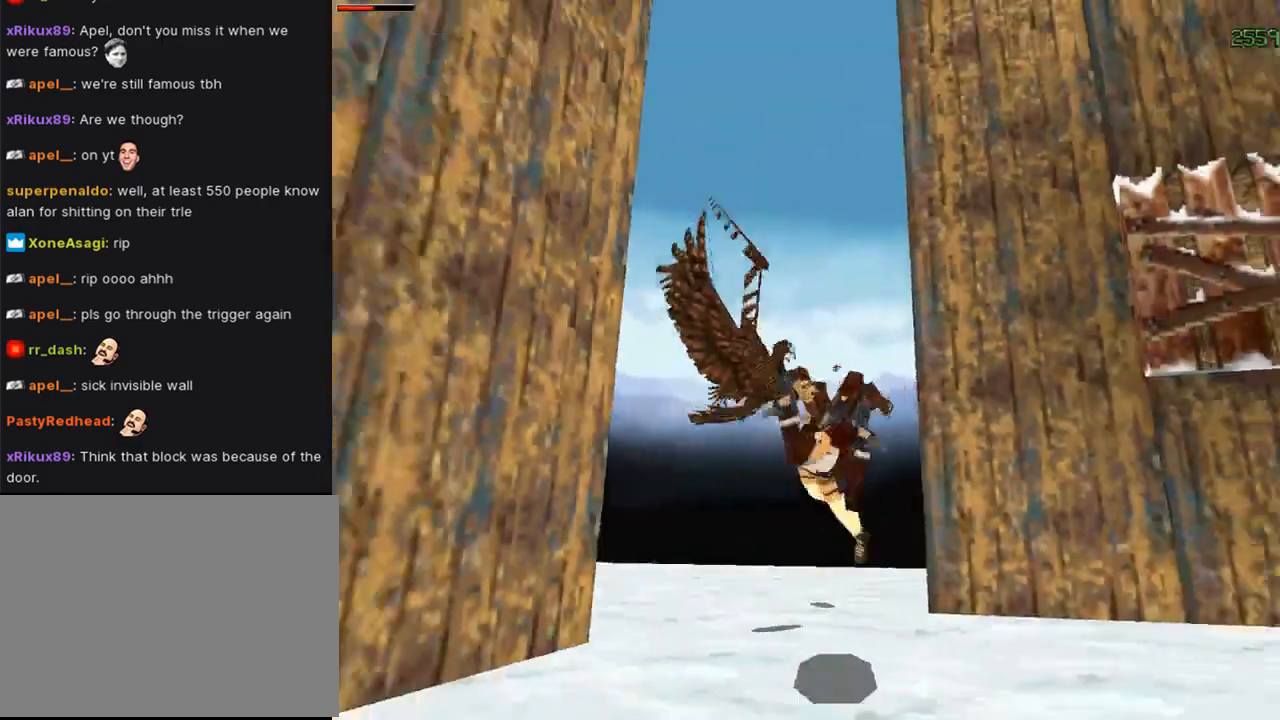
{"buttons": ["CROSS"], "left_stick": "center", "right_stick": "center", "events": [[67, "CIRCLE", "up"]]}
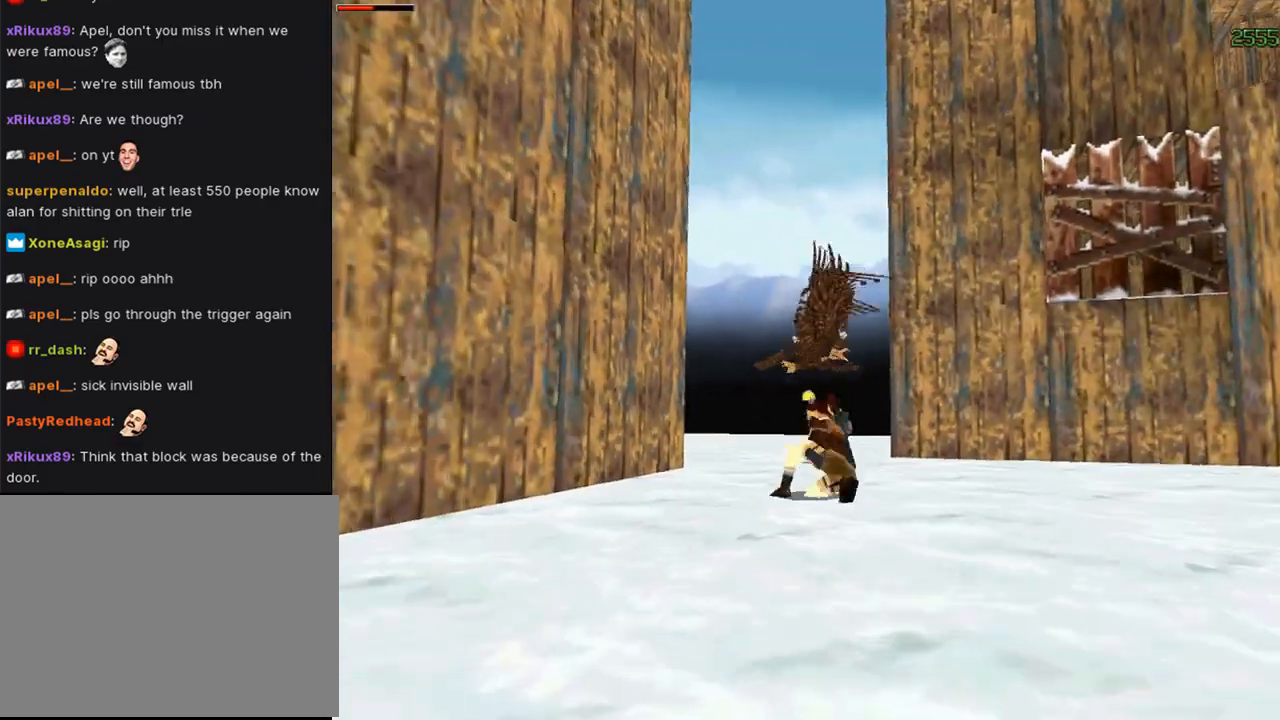
{"buttons": ["CROSS", "DPAD_DOWN"], "left_stick": "center", "right_stick": "center", "events": [[100, "DPAD_DOWN", "down"]]}
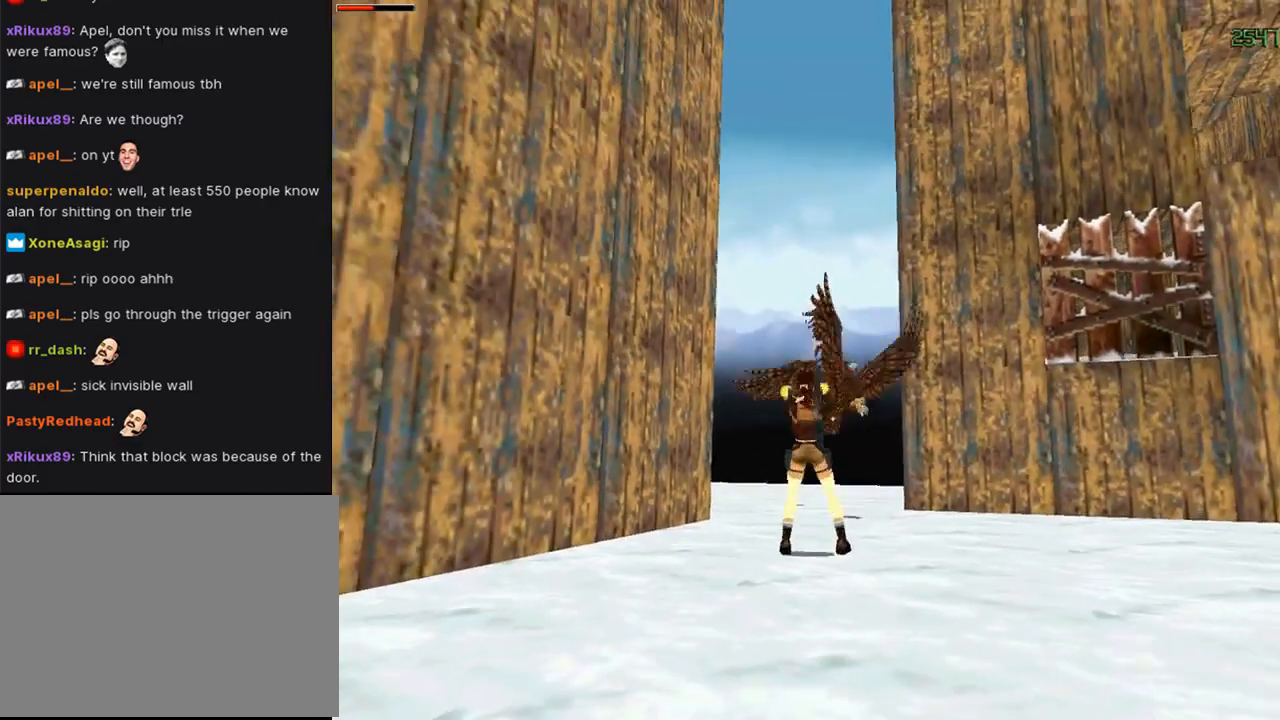
{"buttons": ["CROSS", "DPAD_DOWN"], "left_stick": "center", "right_stick": "center", "events": [[67, "DPAD_LEFT", "down"], [367, "DPAD_LEFT", "up"]]}
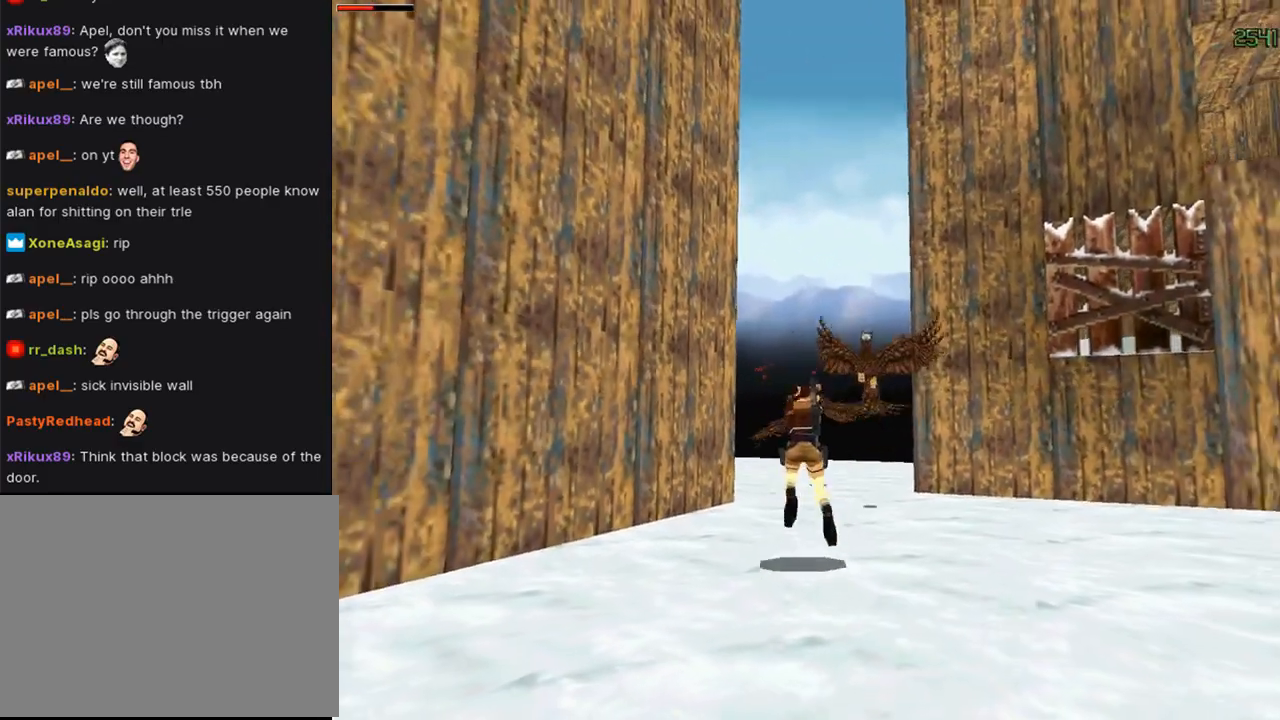
{"buttons": ["DPAD_DOWN", "DPAD_RIGHT"], "left_stick": "center", "right_stick": "center", "events": [[33, "DPAD_RIGHT", "down"], [467, "CROSS", "up"]]}
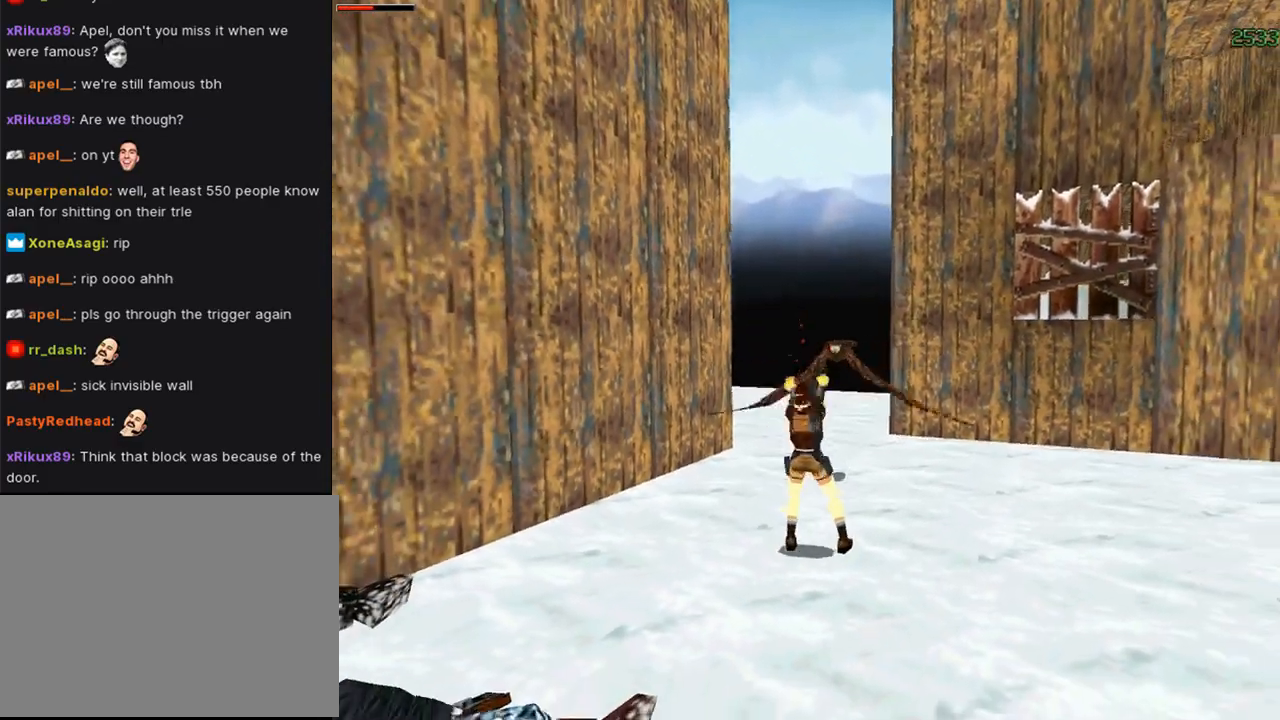
{"buttons": ["CROSS", "DPAD_DOWN"], "left_stick": "center", "right_stick": "center", "events": [[33, "CROSS", "down"], [300, "DPAD_RIGHT", "up"]]}
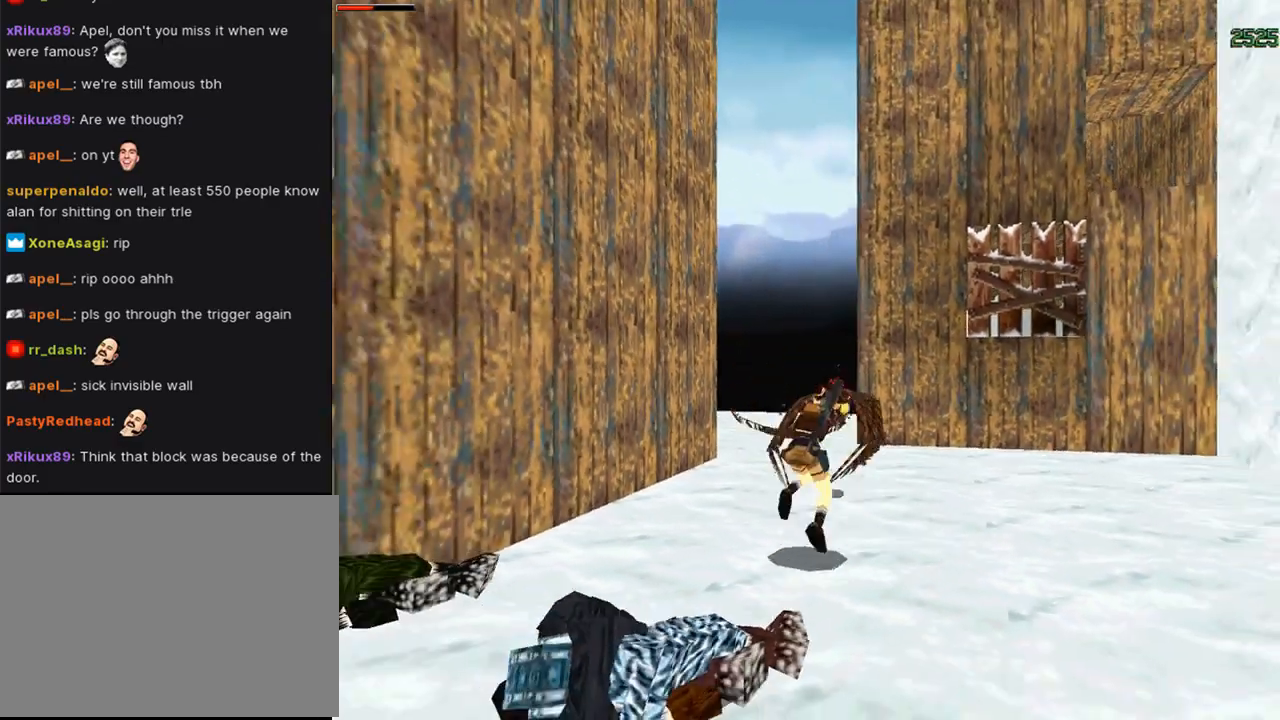
{"buttons": ["CROSS"], "left_stick": "center", "right_stick": "center", "events": [[167, "DPAD_DOWN", "up"]]}
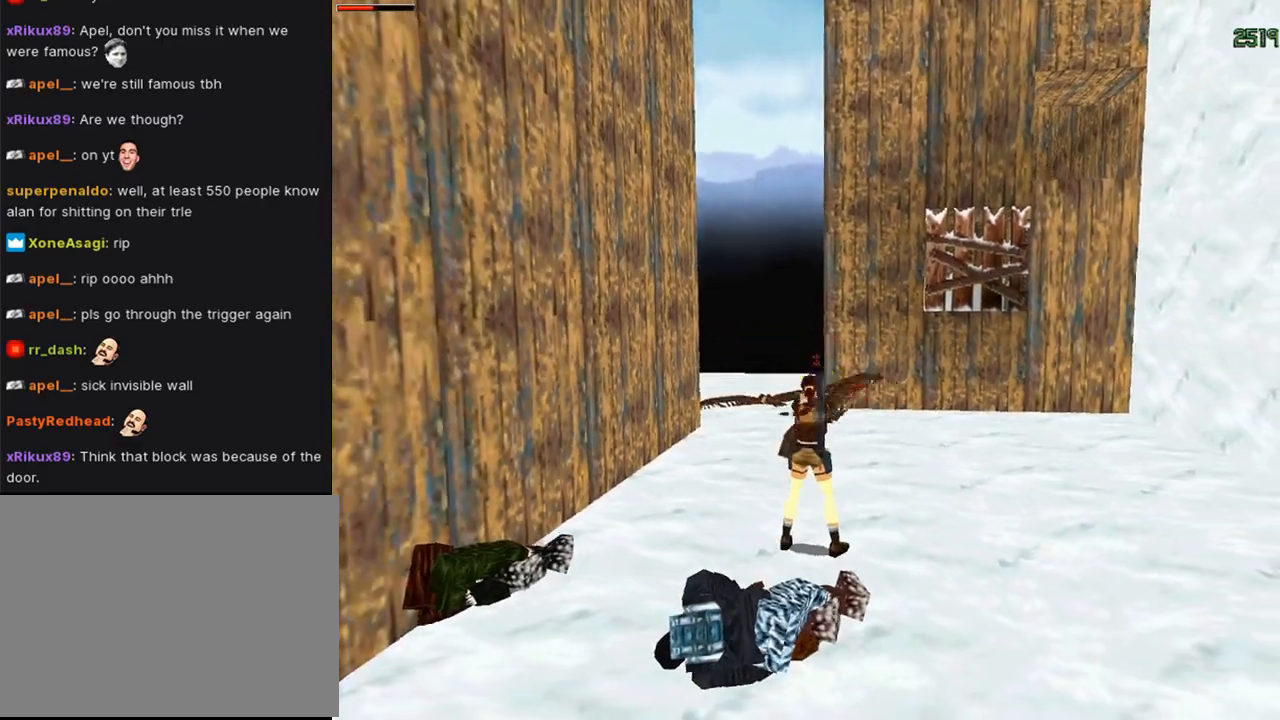
{"buttons": ["CROSS", "L1", "DPAD_DOWN"], "left_stick": "center", "right_stick": "center", "events": [[233, "L1", "down"], [433, "DPAD_DOWN", "down"]]}
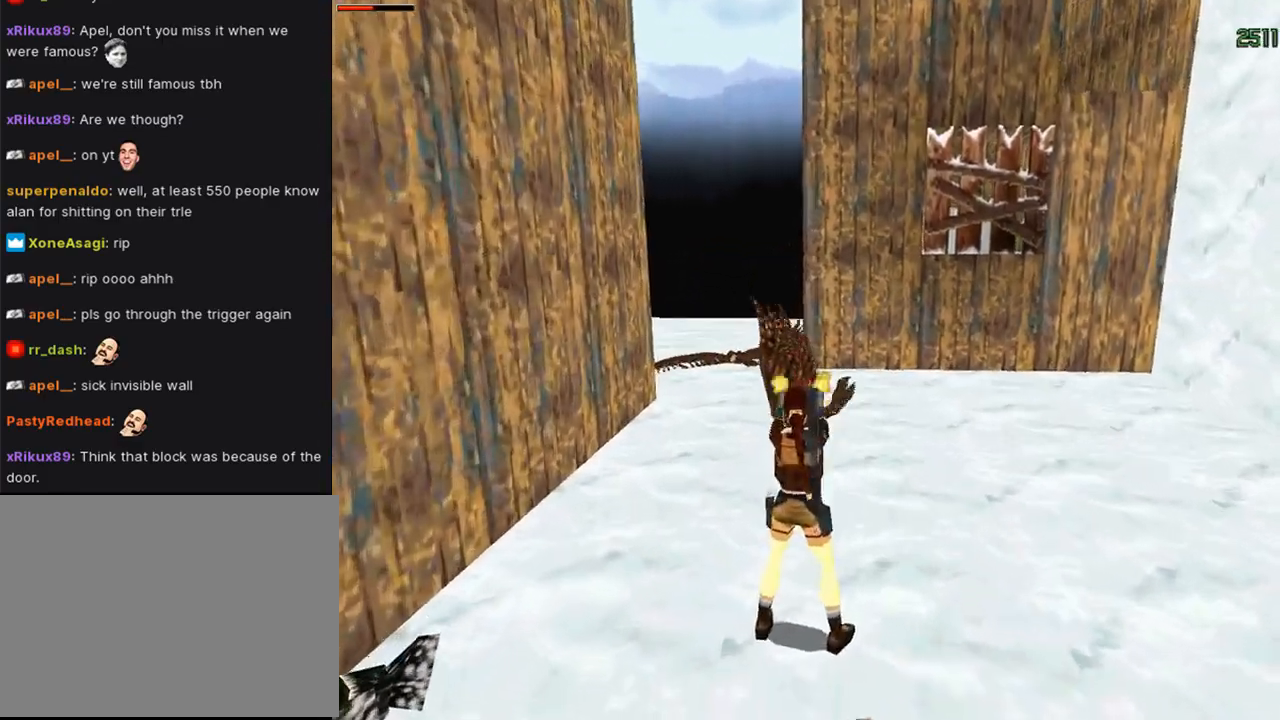
{"buttons": ["L1", "DPAD_DOWN"], "left_stick": "center", "right_stick": "center", "events": [[67, "CROSS", "up"], [167, "TRIANGLE", "down"], [400, "TRIANGLE", "up"]]}
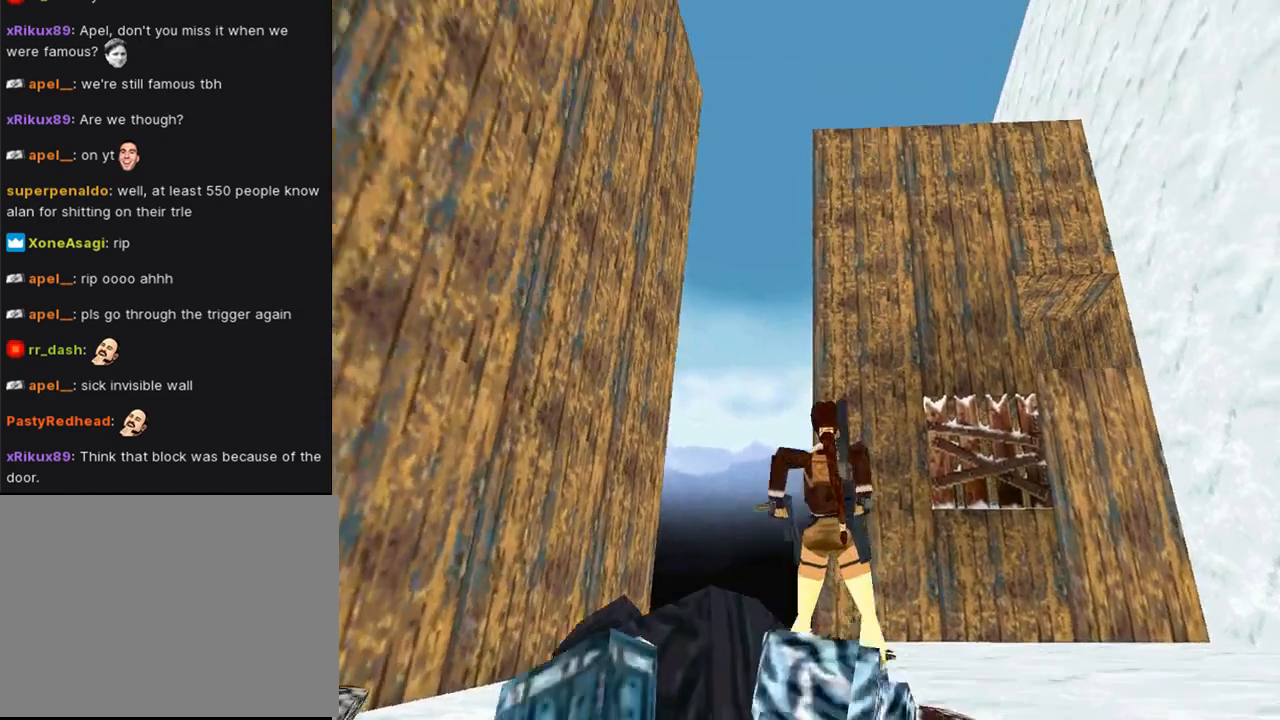
{"buttons": ["L1"], "left_stick": "center", "right_stick": "center", "events": [[367, "DPAD_DOWN", "up"]]}
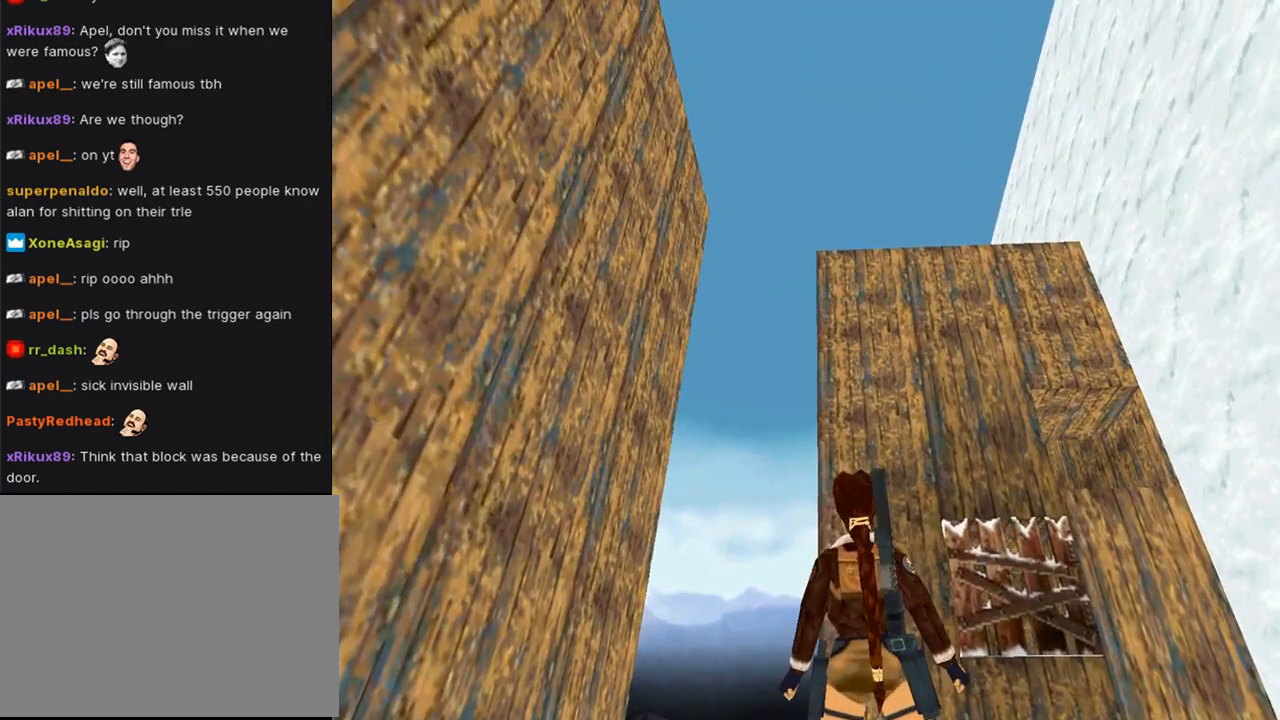
{"buttons": ["DPAD_UP", "DPAD_RIGHT"], "left_stick": "center", "right_stick": "center", "events": [[233, "DPAD_RIGHT", "down"], [233, "DPAD_UP", "down"], [233, "L1", "up"]]}
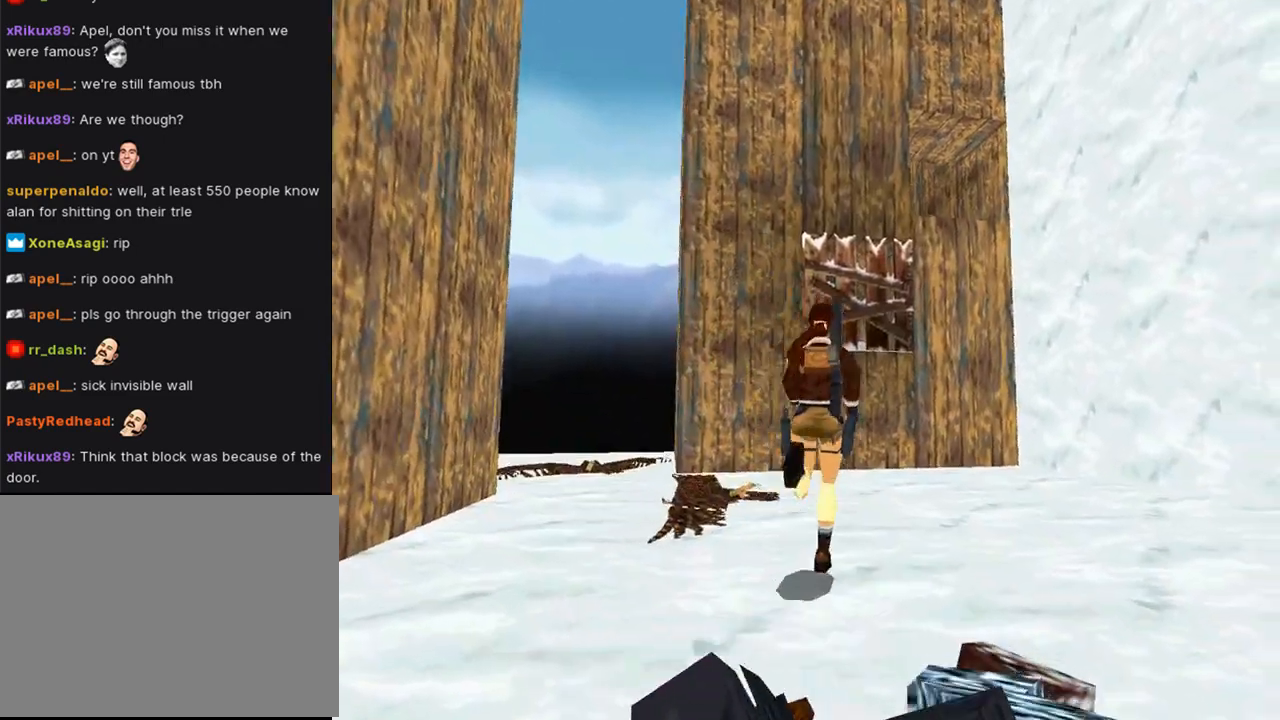
{"buttons": ["SQUARE", "DPAD_UP"], "left_stick": "center", "right_stick": "center", "events": [[200, "DPAD_RIGHT", "up"], [200, "SQUARE", "down"]]}
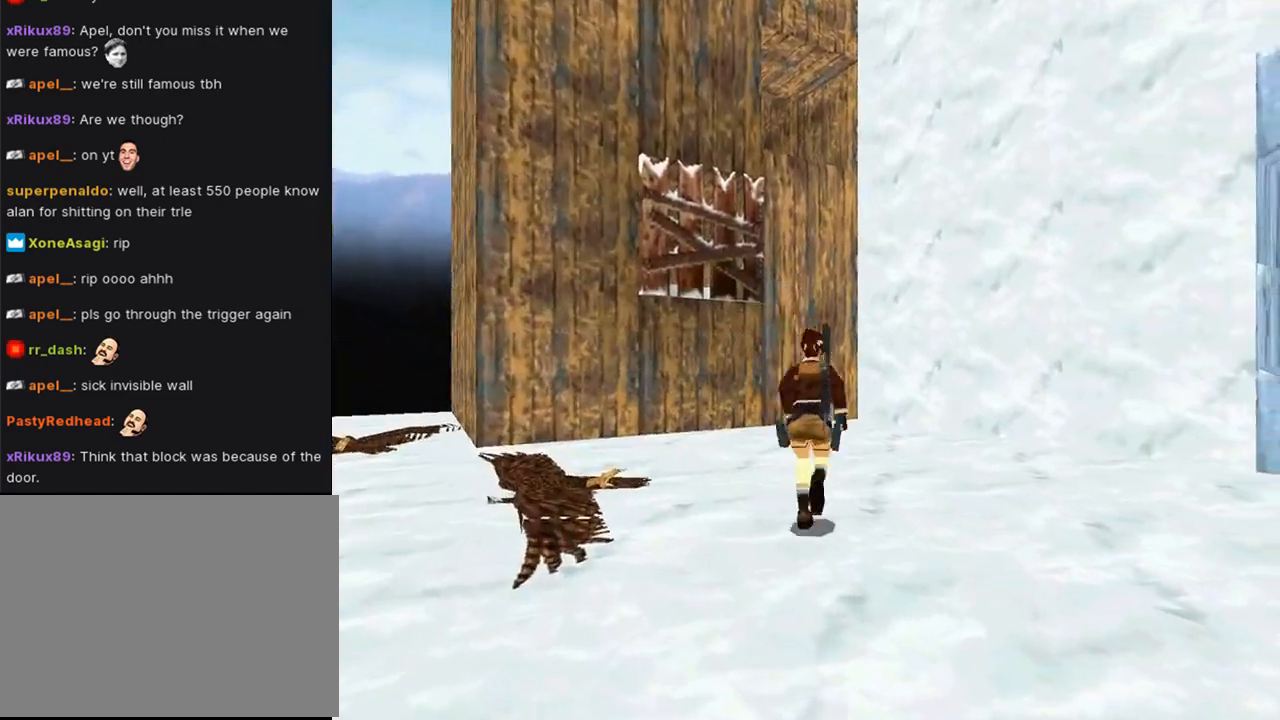
{"buttons": ["DPAD_UP"], "left_stick": "center", "right_stick": "center", "events": [[467, "SQUARE", "up"]]}
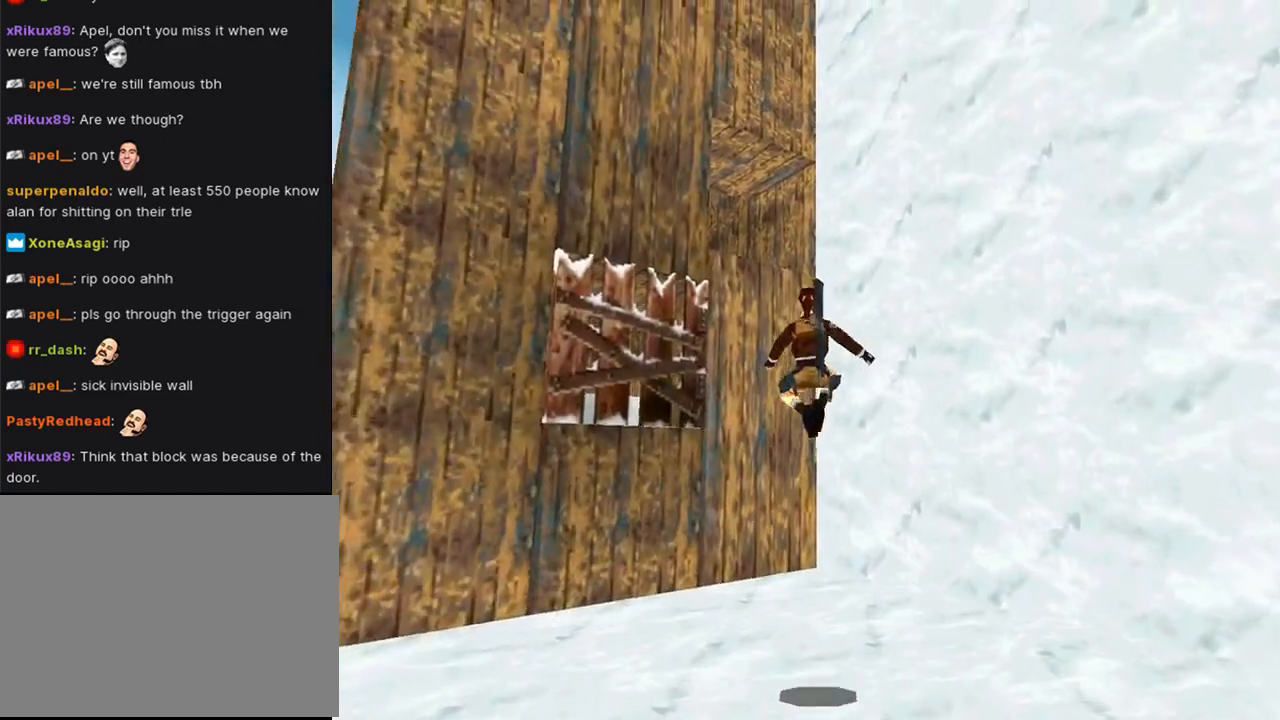
{"buttons": ["DPAD_UP", "DPAD_LEFT"], "left_stick": "center", "right_stick": "center", "events": [[33, "DPAD_LEFT", "down"]]}
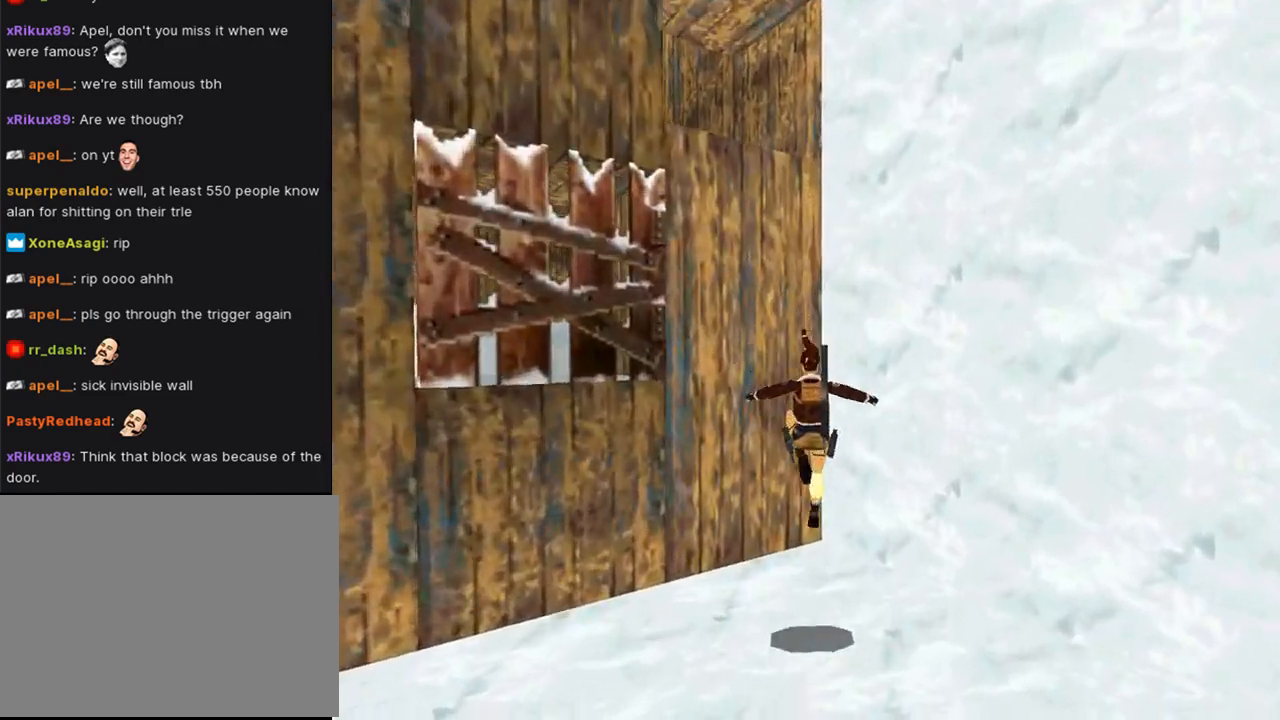
{"buttons": ["CROSS", "DPAD_UP"], "left_stick": "center", "right_stick": "center", "events": [[400, "CROSS", "down"], [500, "DPAD_LEFT", "up"]]}
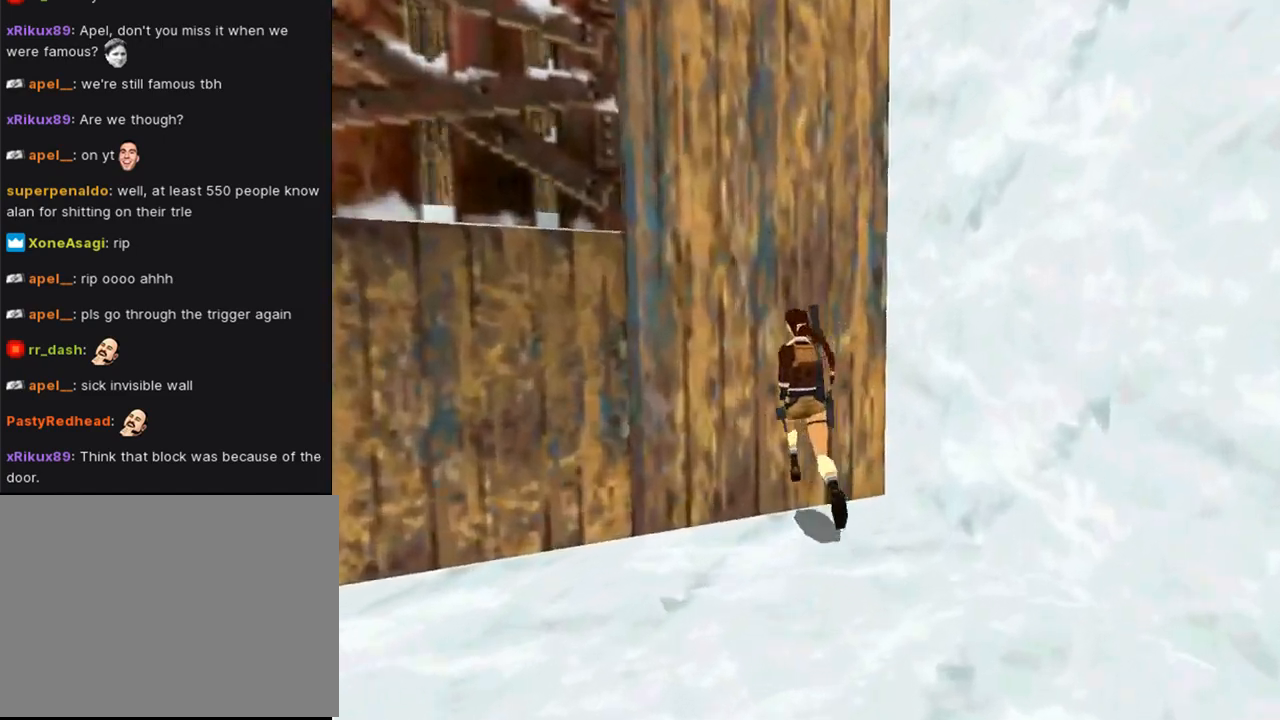
{"buttons": ["CROSS", "DPAD_UP"], "left_stick": "center", "right_stick": "center", "events": []}
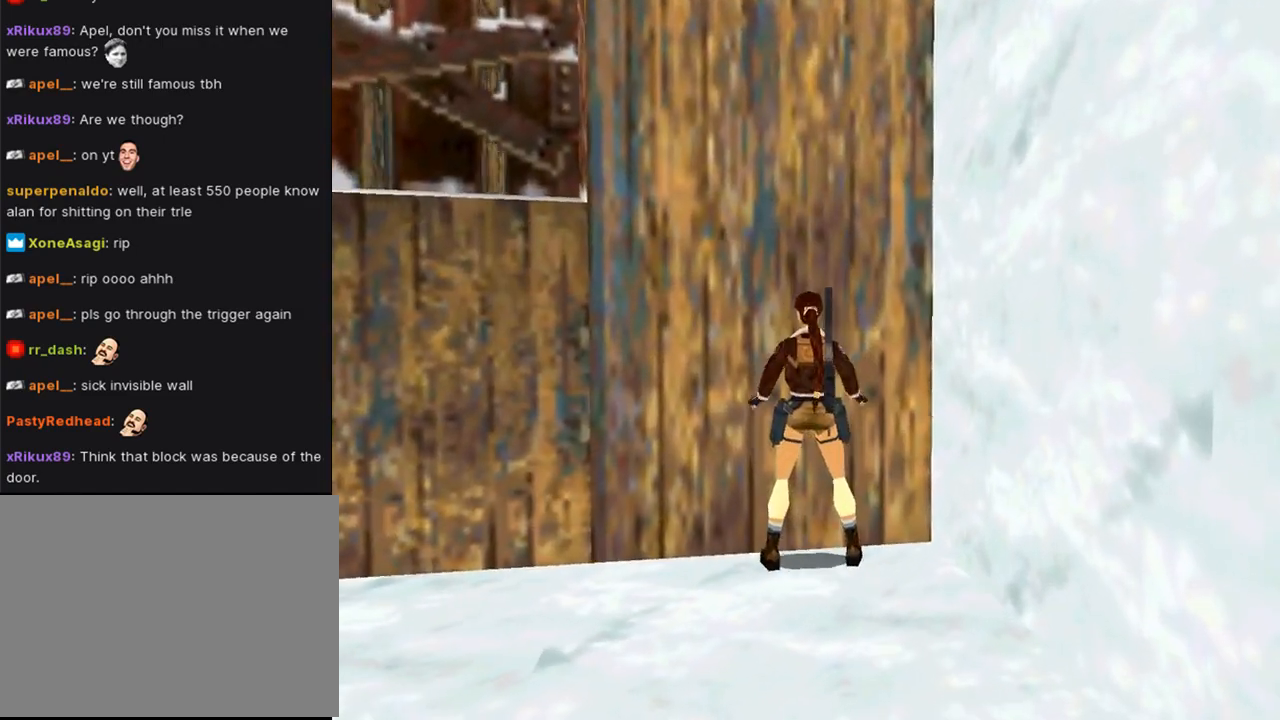
{"buttons": ["CROSS", "DPAD_UP", "DPAD_LEFT"], "left_stick": "center", "right_stick": "center", "events": [[167, "DPAD_LEFT", "down"]]}
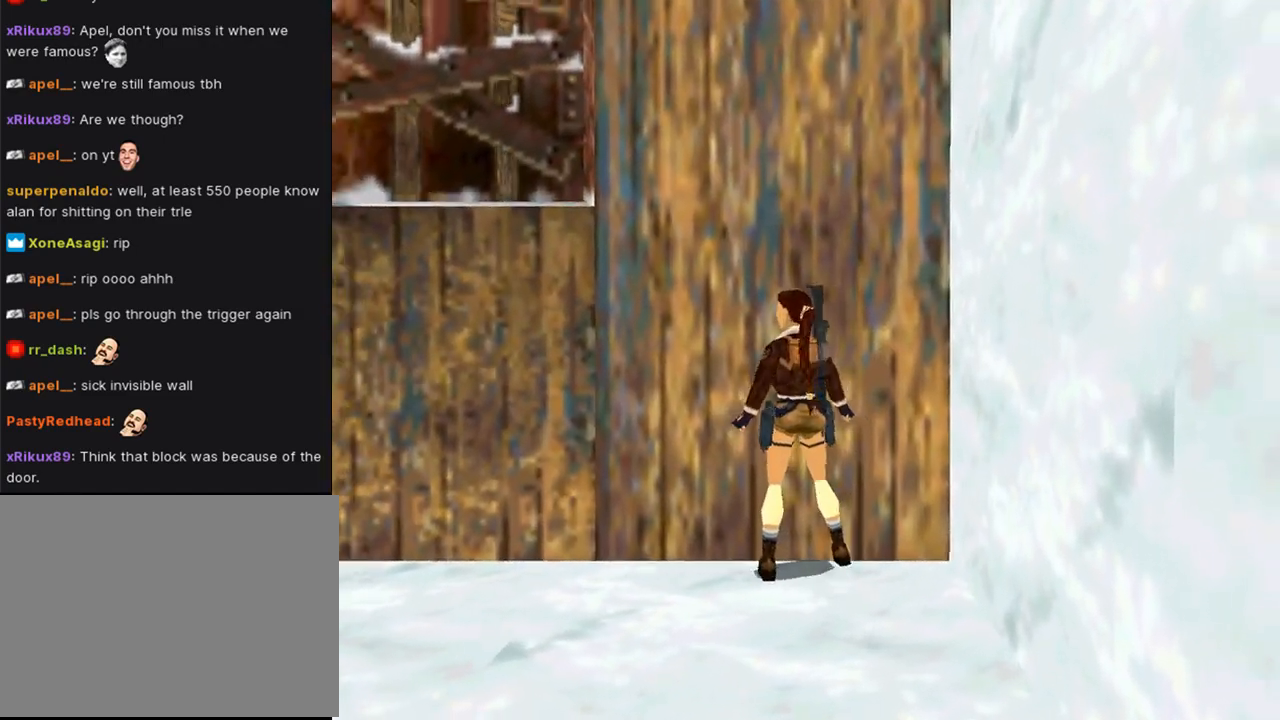
{"buttons": ["CROSS", "DPAD_UP"], "left_stick": "center", "right_stick": "center", "events": [[433, "DPAD_LEFT", "up"]]}
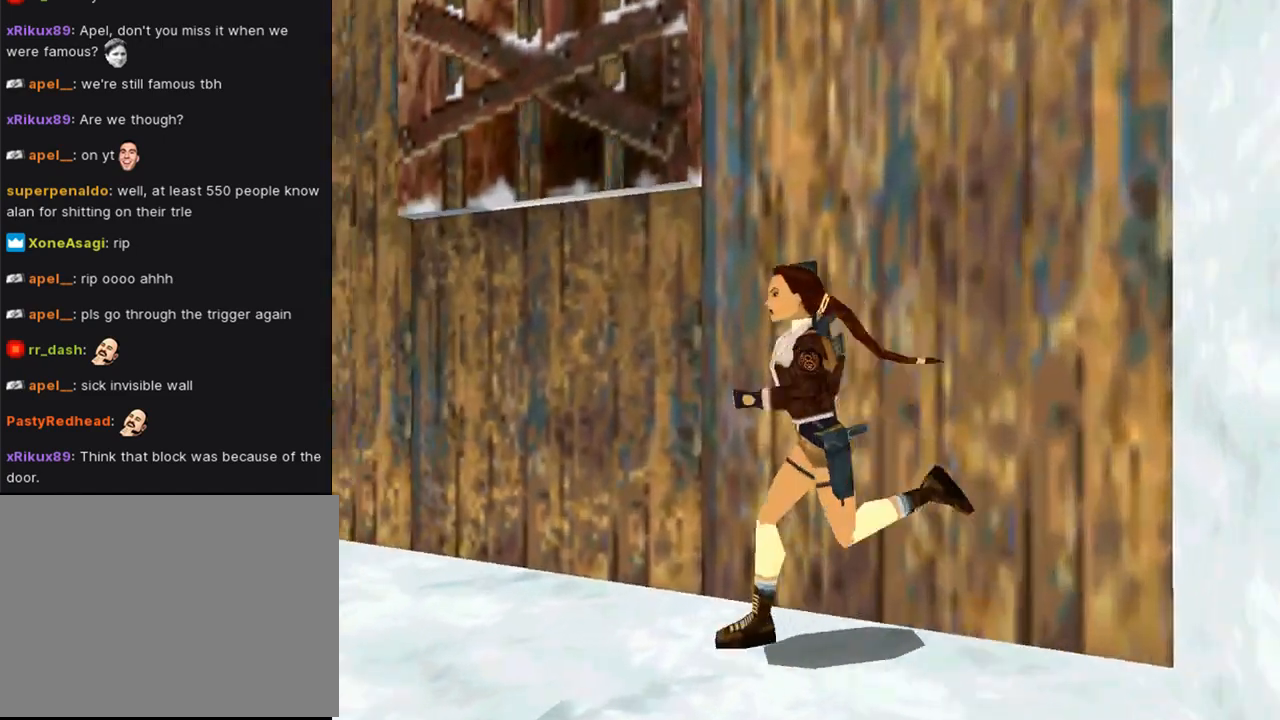
{"buttons": ["CROSS", "DPAD_UP", "DPAD_RIGHT"], "left_stick": "center", "right_stick": "center", "events": [[67, "DPAD_RIGHT", "down"]]}
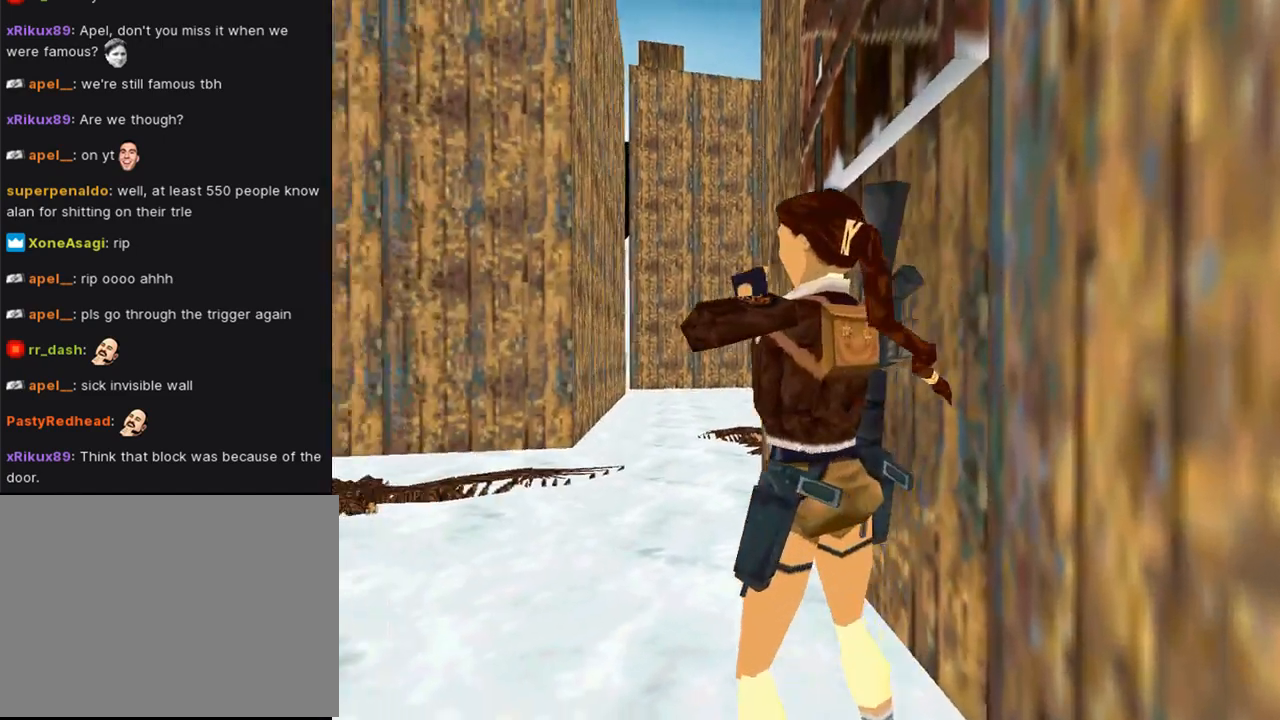
{"buttons": ["CROSS", "DPAD_UP", "DPAD_LEFT"], "left_stick": "center", "right_stick": "center", "events": [[133, "DPAD_RIGHT", "up"], [467, "DPAD_LEFT", "down"]]}